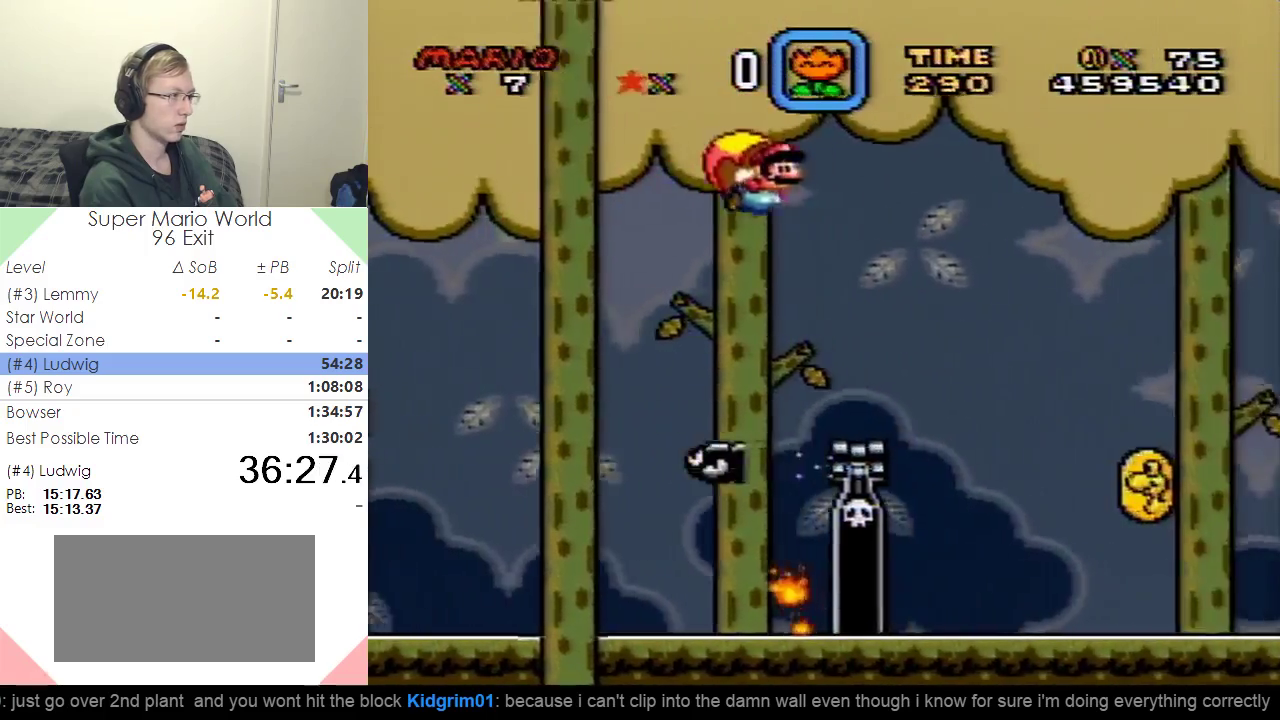
Gameplay with a controller (Nintendo layout); each line is a JSON object with the inputs held at the frame after it. "events" lists button and stick changes between this image and that frame as [ms after this image, input, new state], when the widget could be followed in between. Not read: L3 R3.
{"buttons": ["Y"], "events": []}
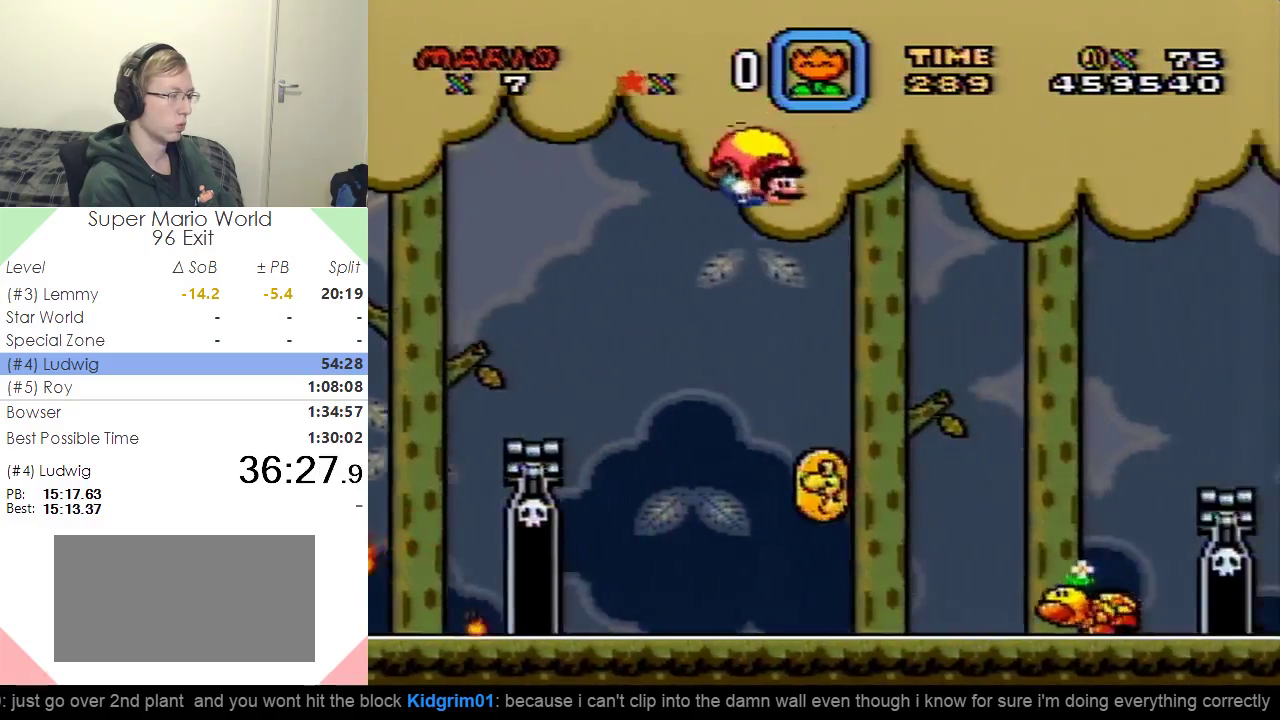
{"buttons": ["Y"], "events": [[34, "DPAD_LEFT", "down"], [301, "DPAD_LEFT", "up"]]}
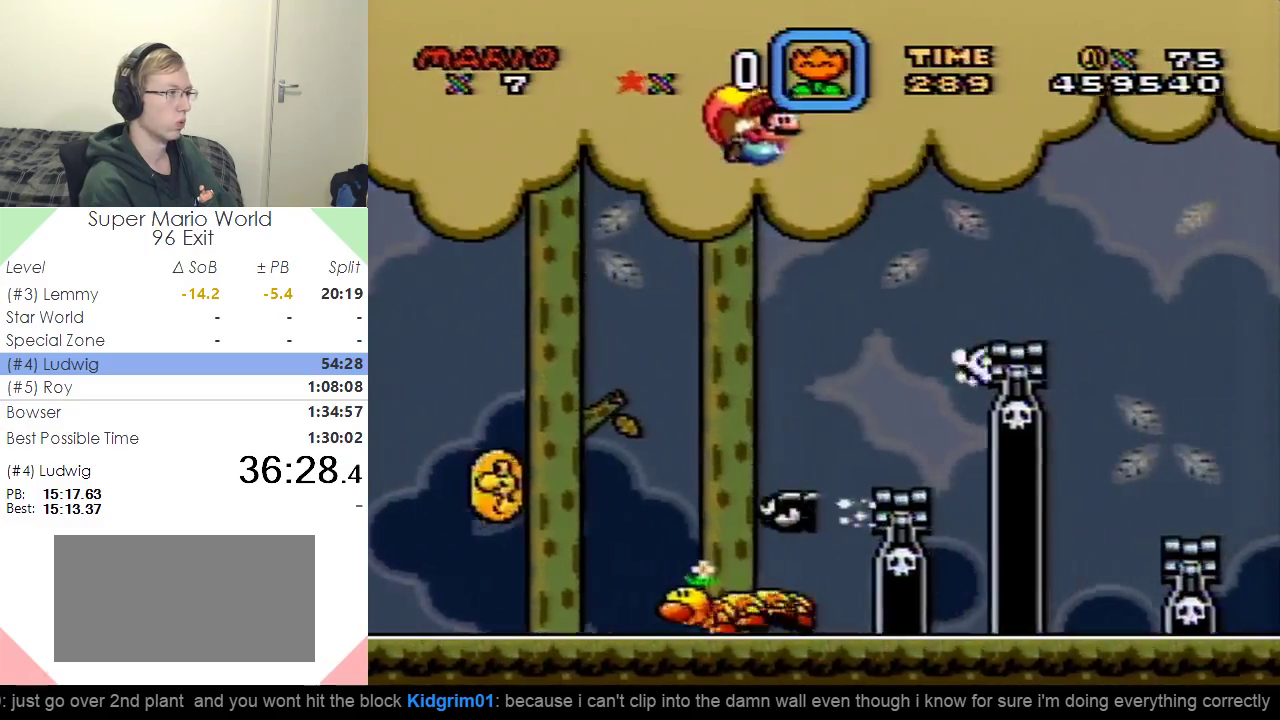
{"buttons": ["Y"], "events": []}
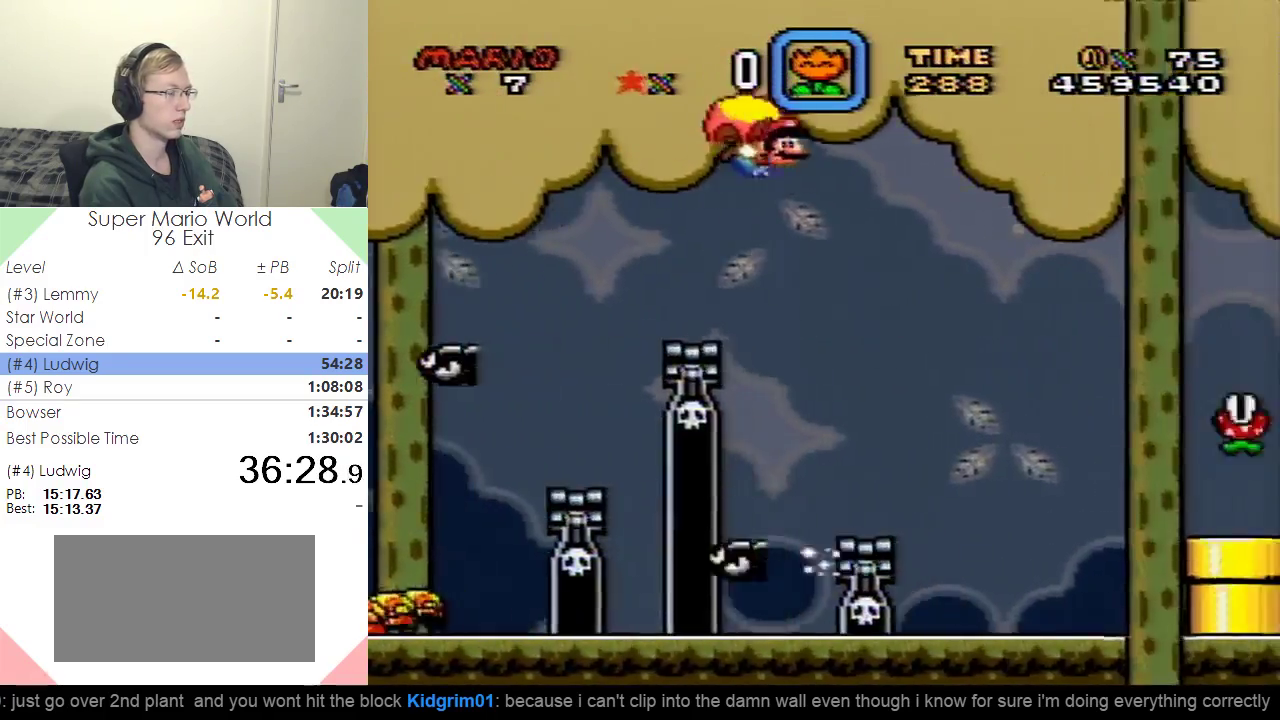
{"buttons": ["Y"], "events": [[17, "DPAD_LEFT", "down"], [284, "DPAD_LEFT", "up"]]}
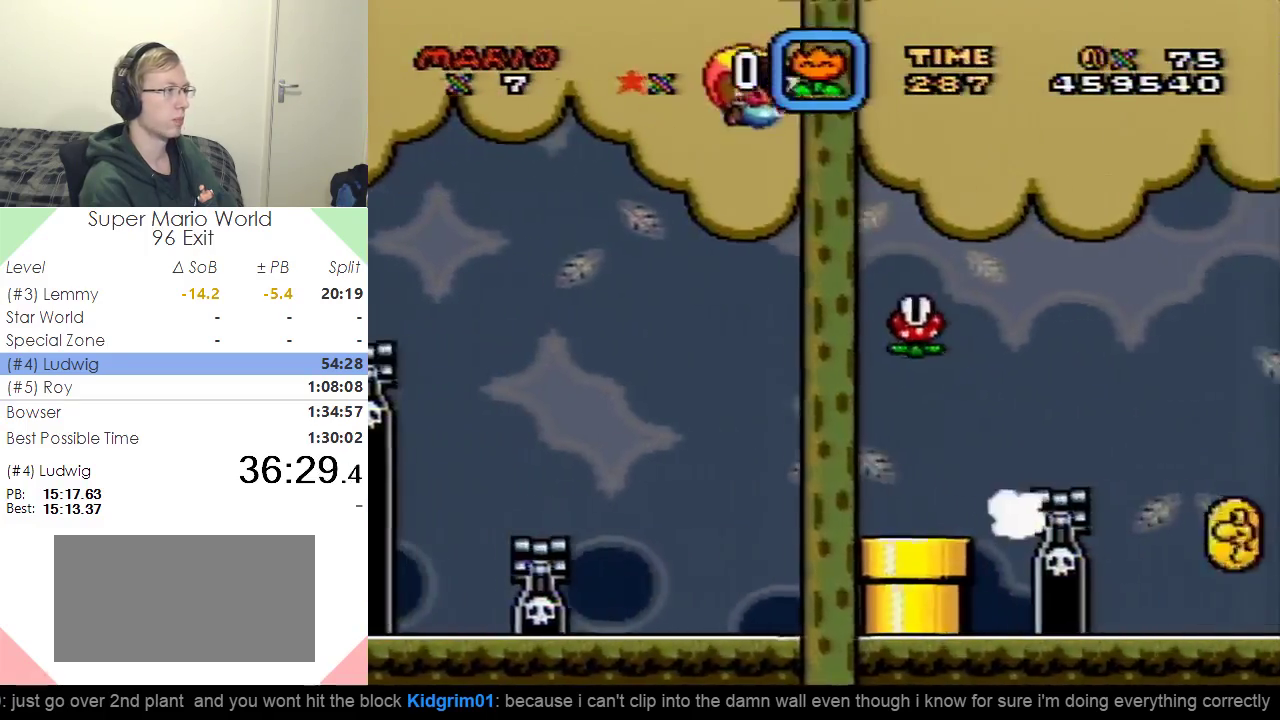
{"buttons": ["Y", "DPAD_LEFT"], "events": [[467, "DPAD_LEFT", "down"]]}
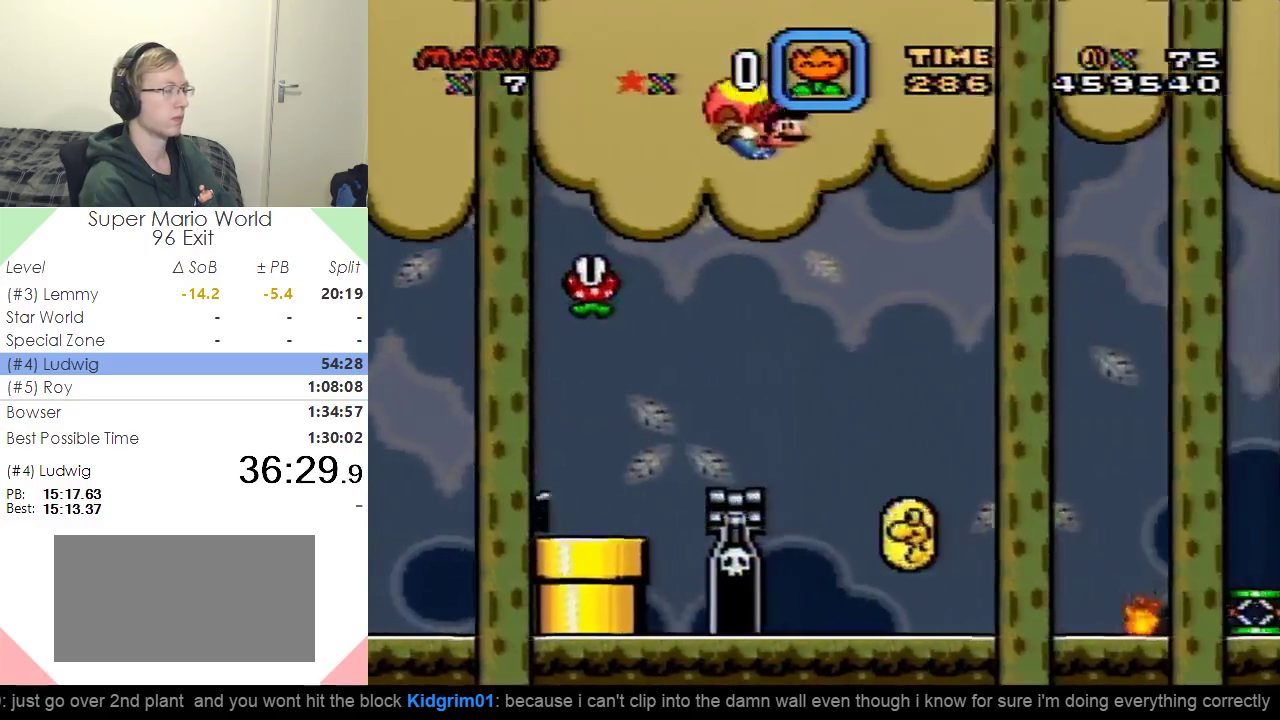
{"buttons": ["Y"], "events": [[267, "DPAD_LEFT", "up"]]}
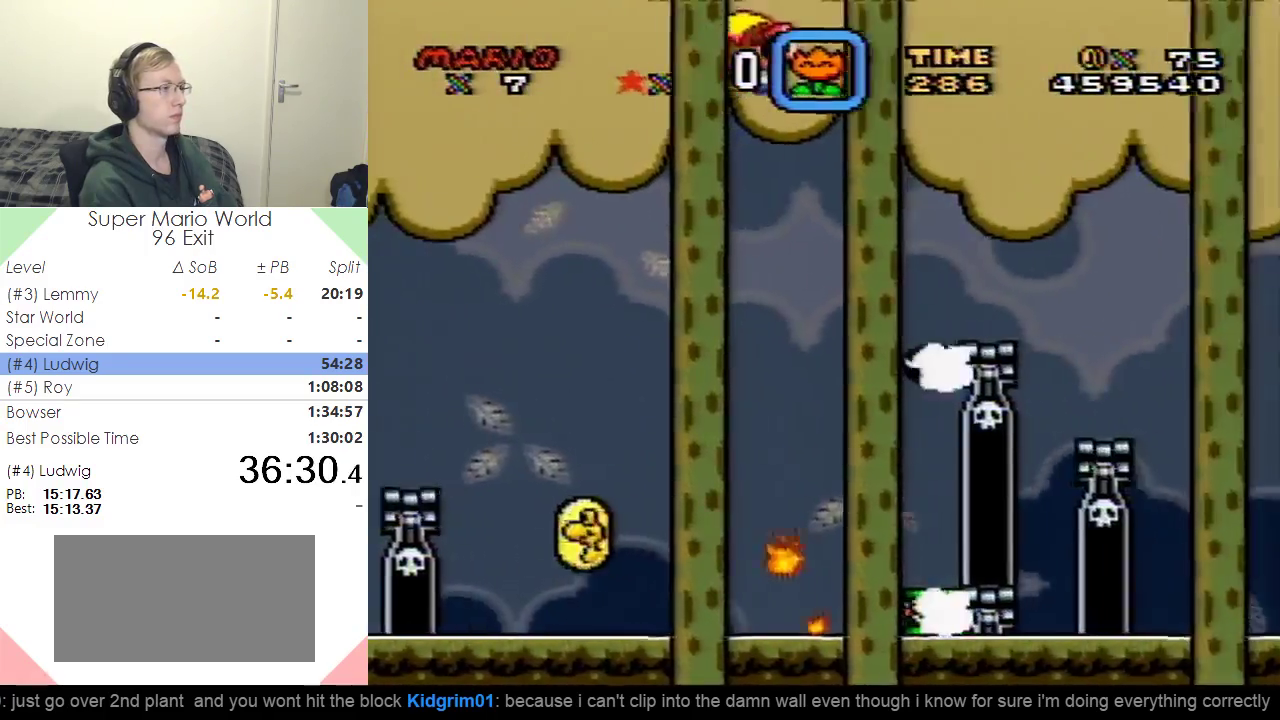
{"buttons": ["Y", "DPAD_LEFT"], "events": [[467, "DPAD_LEFT", "down"]]}
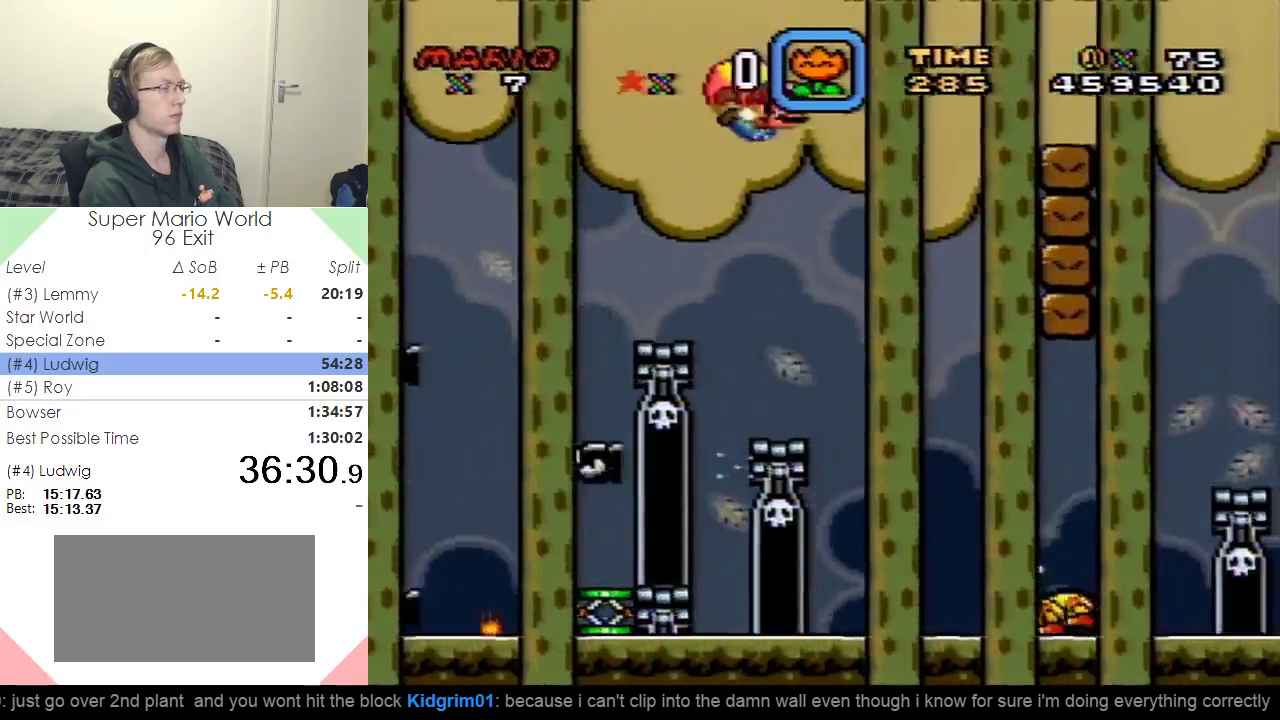
{"buttons": ["Y"], "events": [[217, "DPAD_LEFT", "up"]]}
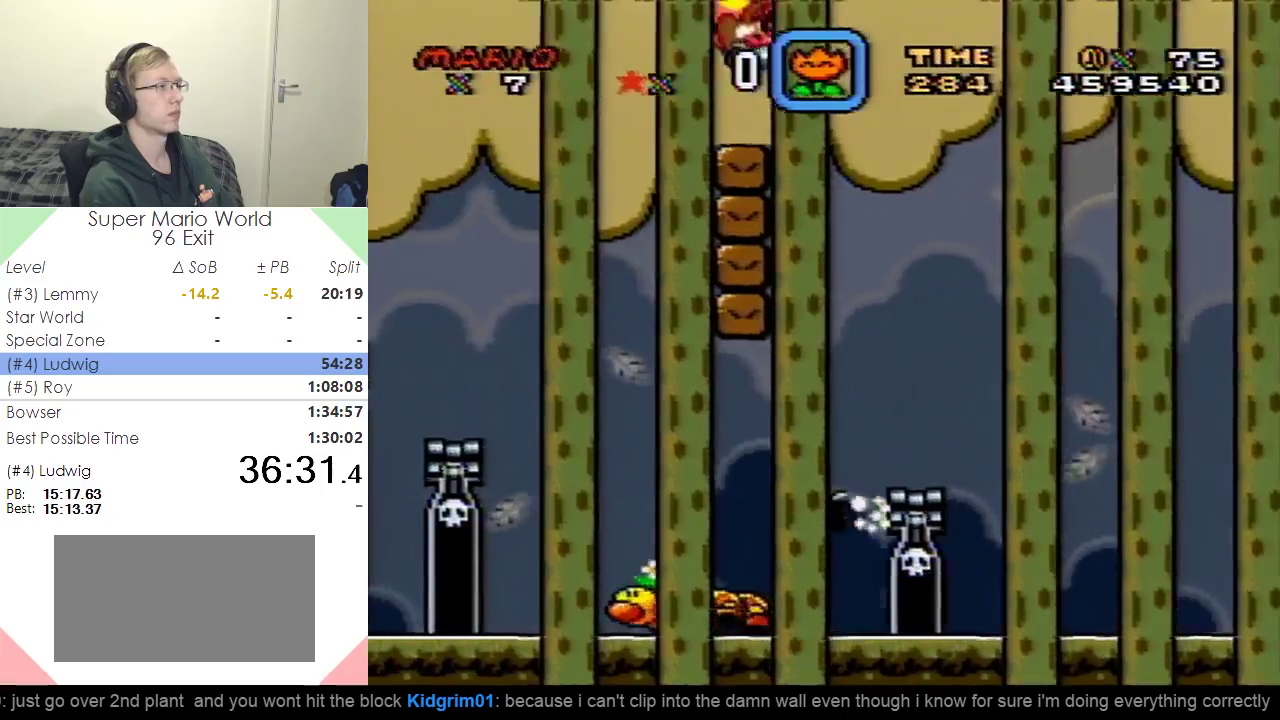
{"buttons": ["Y", "DPAD_LEFT"], "events": [[400, "DPAD_LEFT", "down"]]}
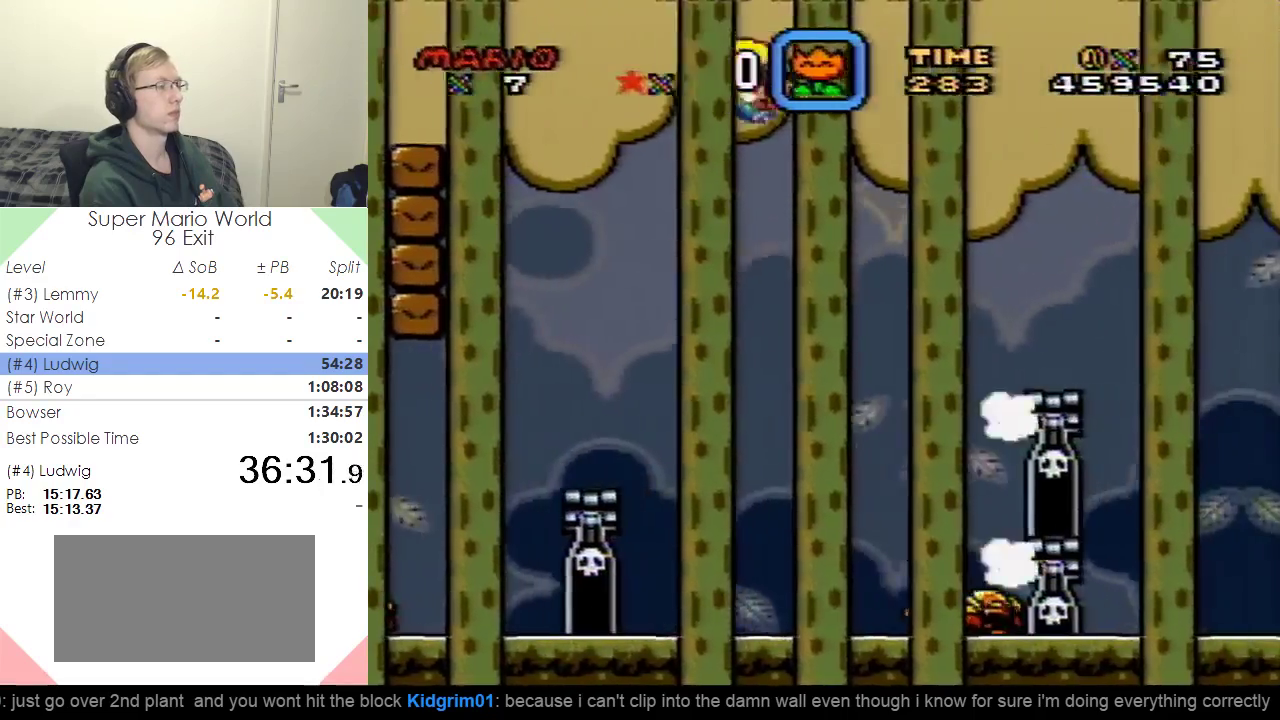
{"buttons": ["Y"], "events": [[101, "DPAD_LEFT", "up"]]}
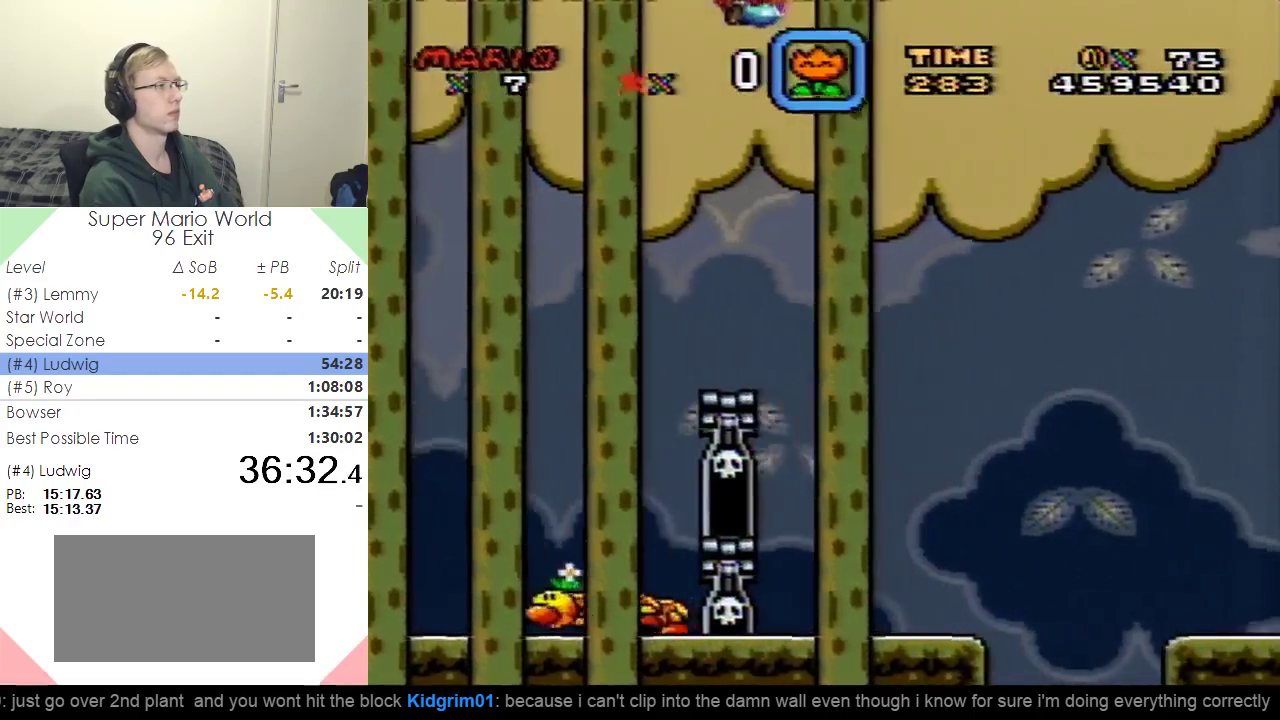
{"buttons": ["Y", "DPAD_LEFT"], "events": [[367, "DPAD_LEFT", "down"]]}
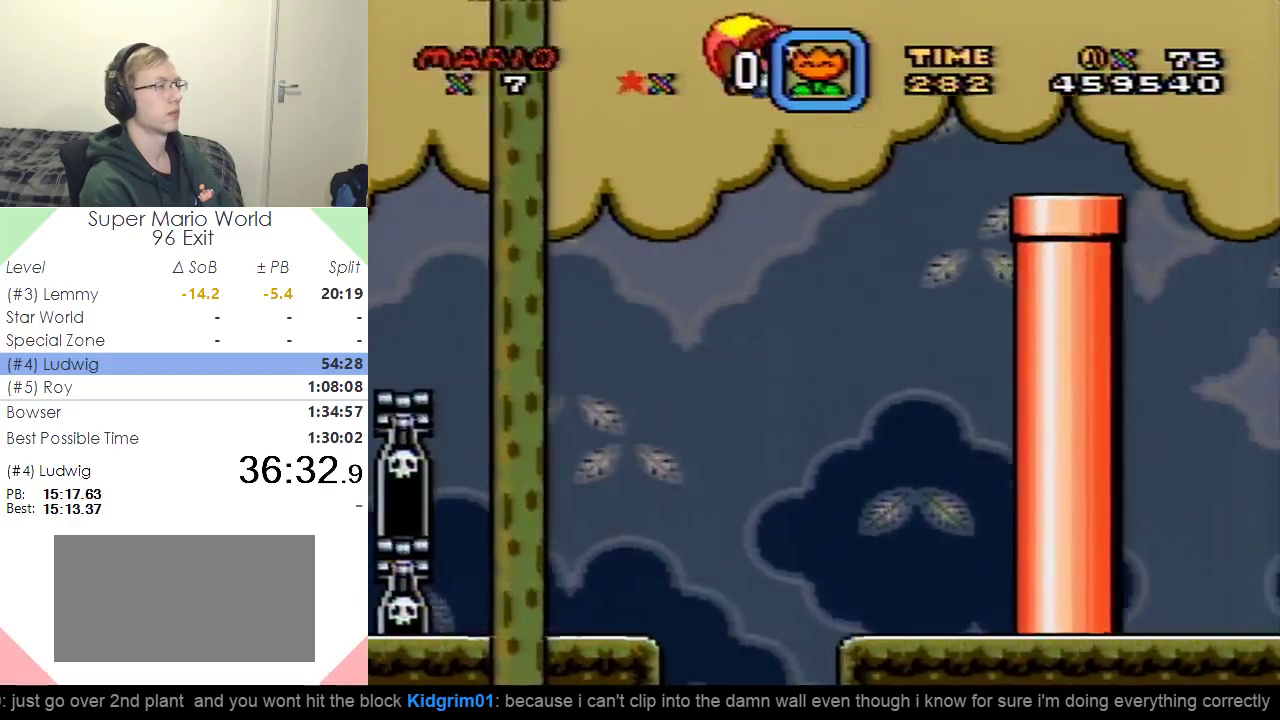
{"buttons": ["Y"], "events": [[84, "DPAD_LEFT", "up"]]}
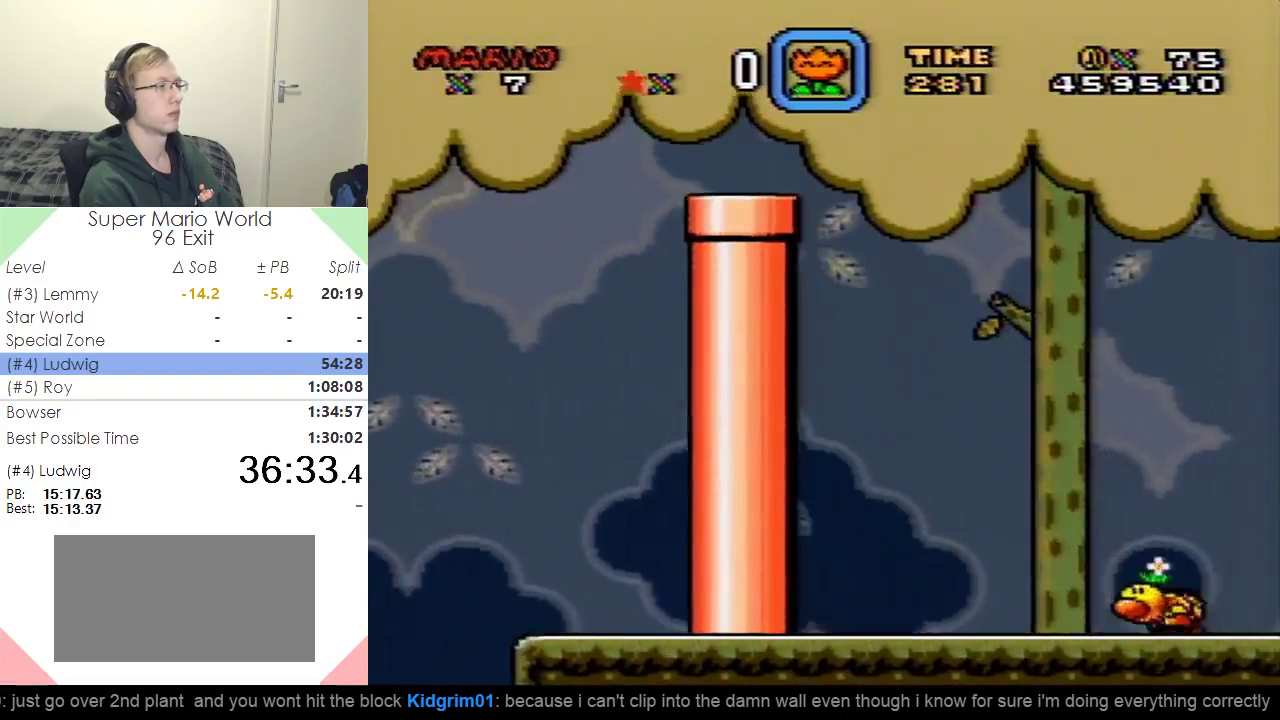
{"buttons": ["Y", "DPAD_LEFT"], "events": [[350, "DPAD_LEFT", "down"]]}
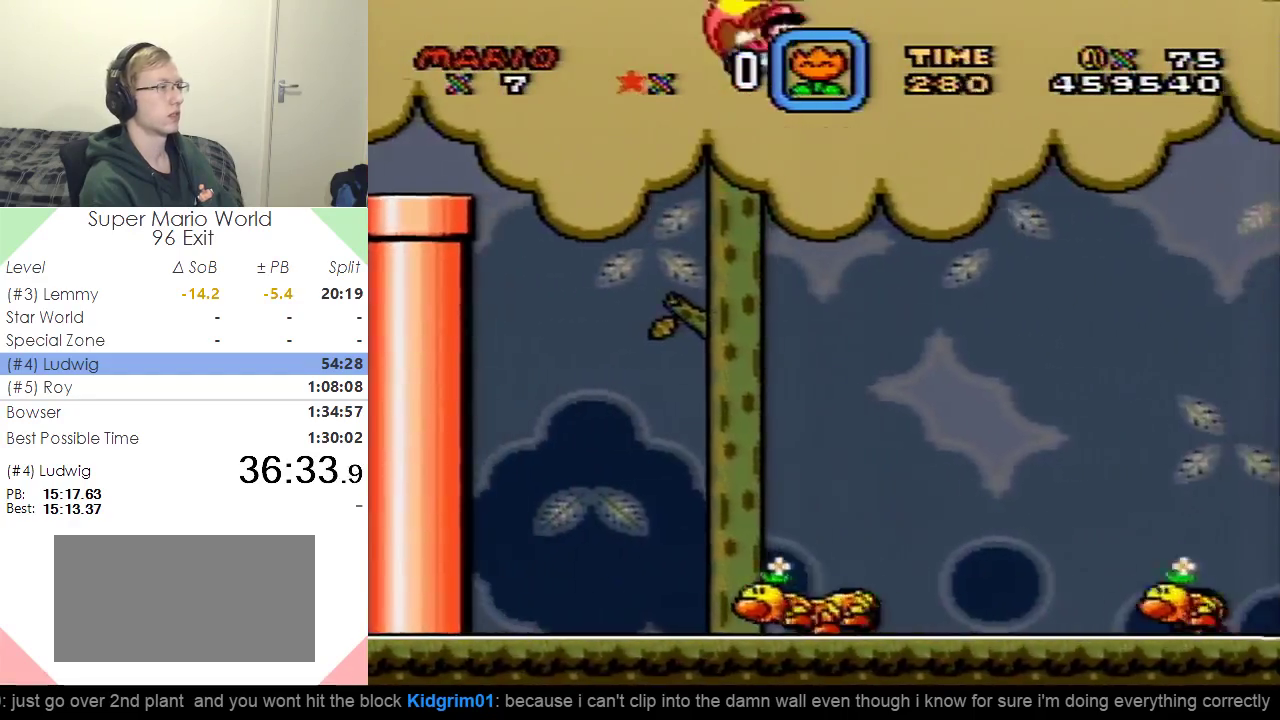
{"buttons": ["Y"], "events": [[17, "DPAD_LEFT", "up"]]}
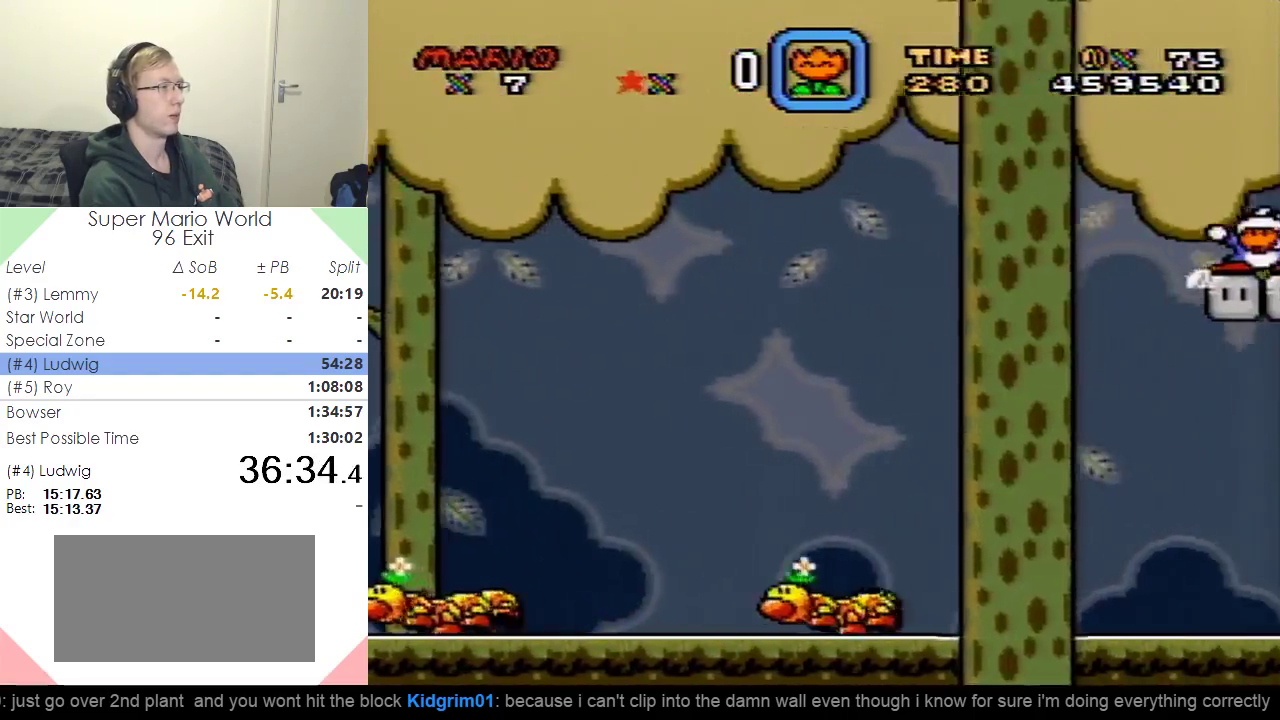
{"buttons": ["Y", "DPAD_LEFT"], "events": [[317, "DPAD_LEFT", "down"]]}
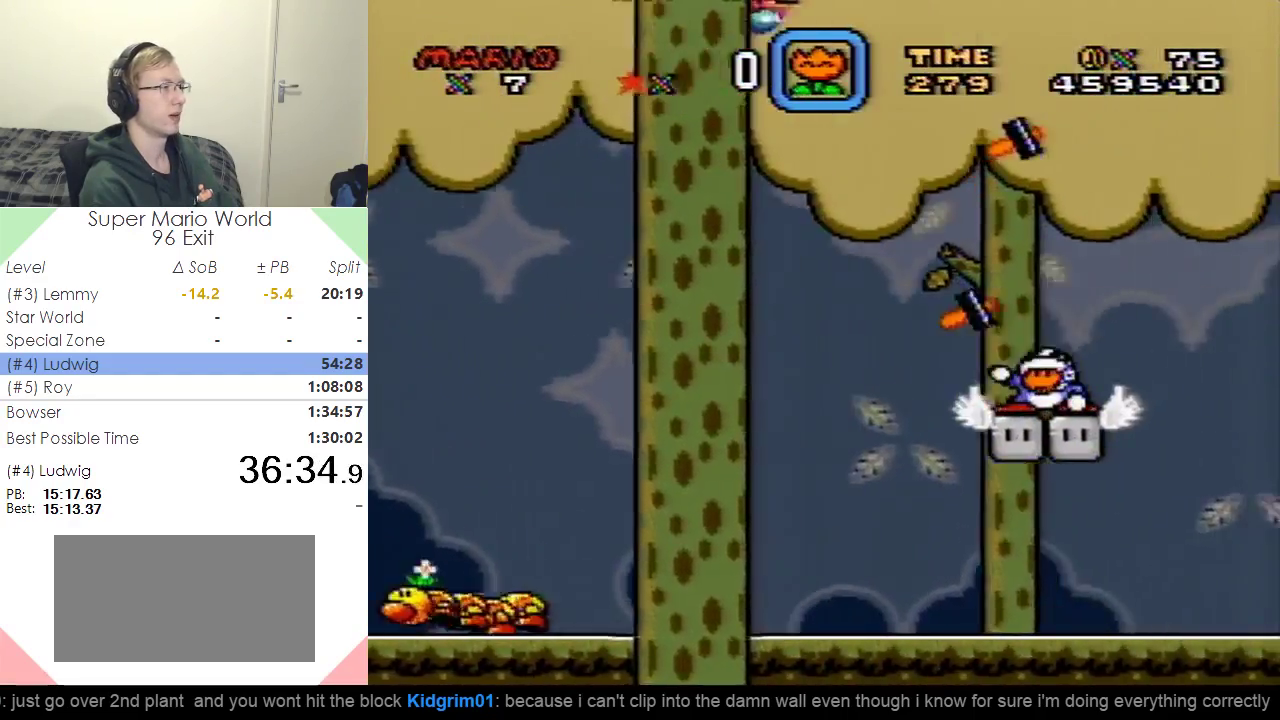
{"buttons": ["Y"], "events": [[34, "DPAD_LEFT", "up"]]}
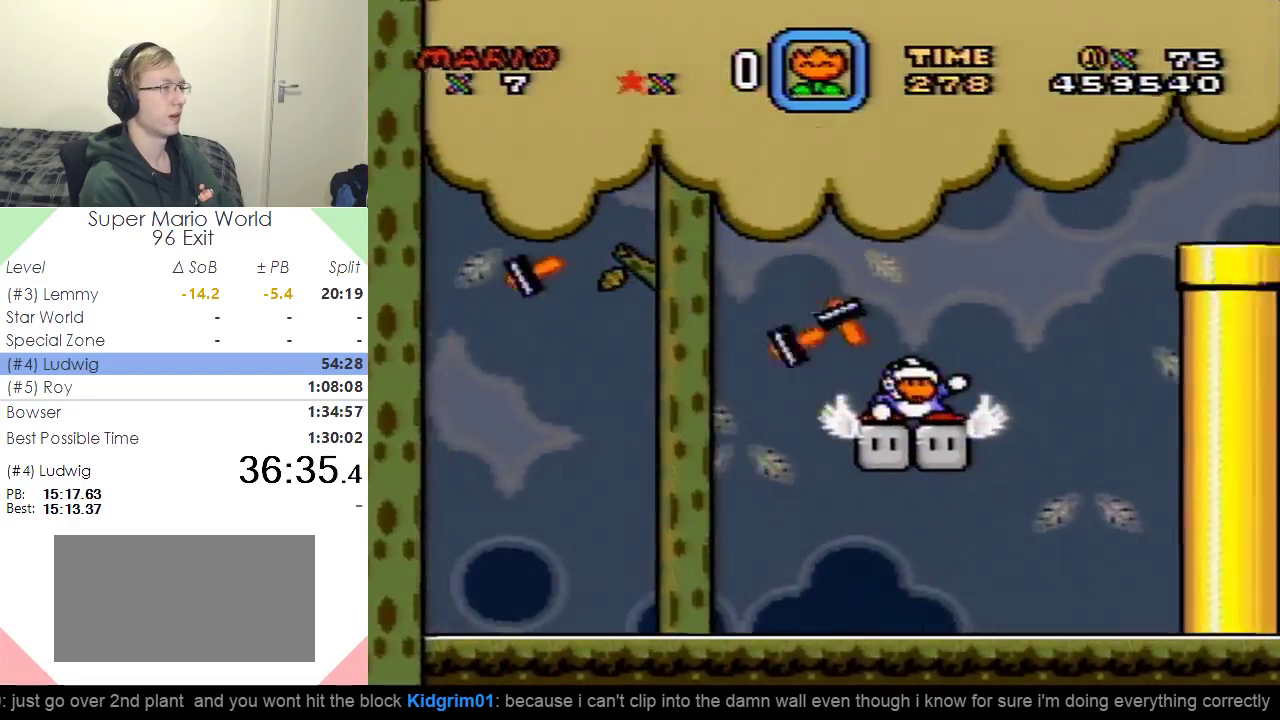
{"buttons": ["Y"], "events": [[284, "DPAD_LEFT", "down"], [467, "DPAD_LEFT", "up"]]}
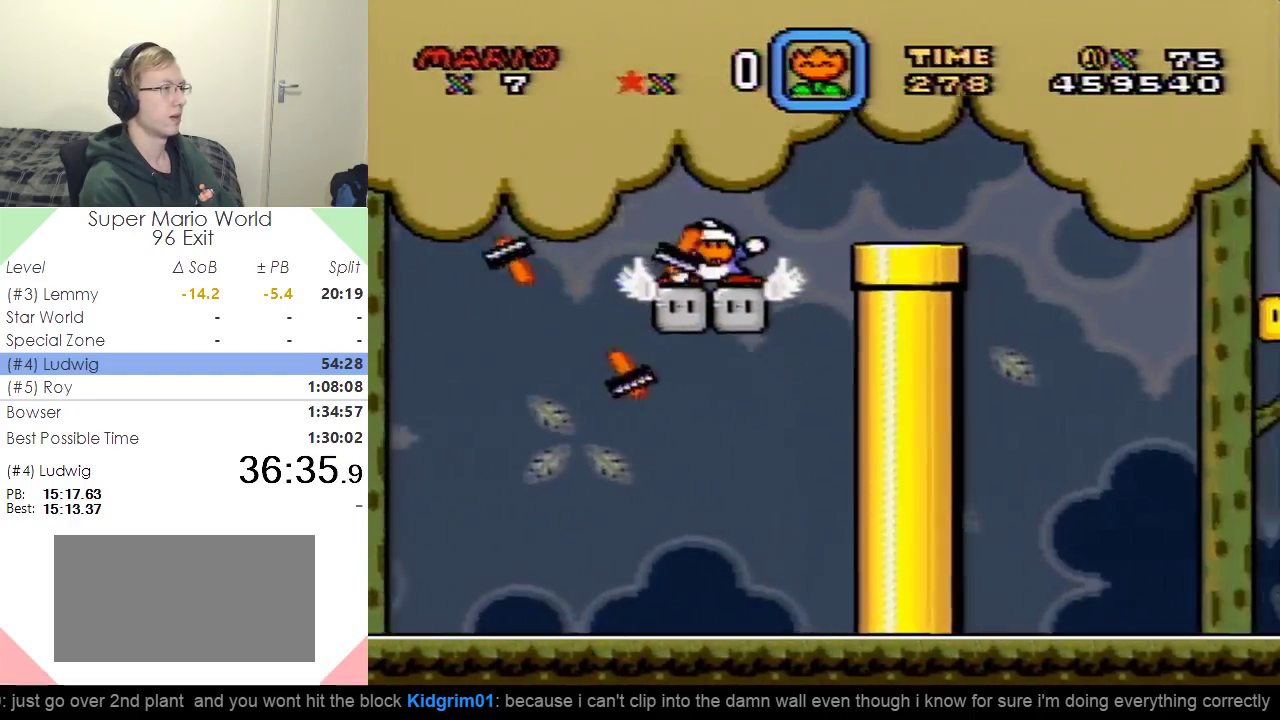
{"buttons": ["Y"], "events": []}
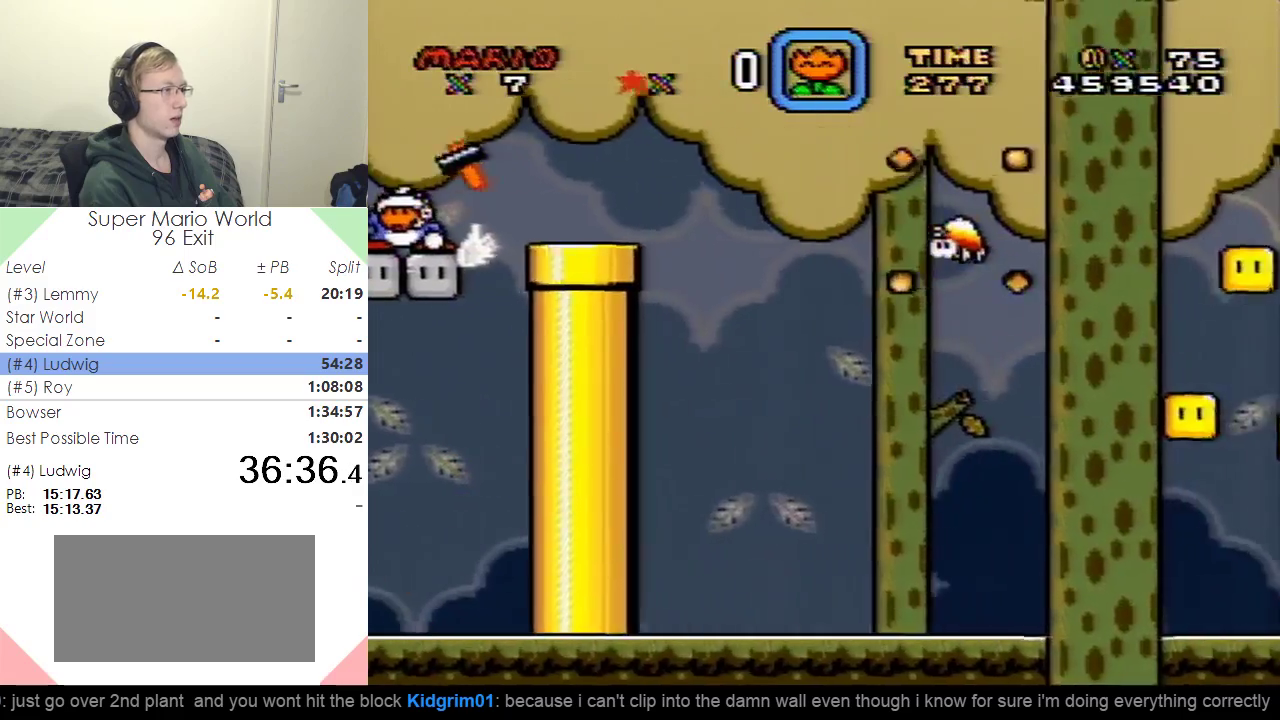
{"buttons": ["Y"], "events": [[200, "DPAD_LEFT", "down"], [417, "DPAD_LEFT", "up"]]}
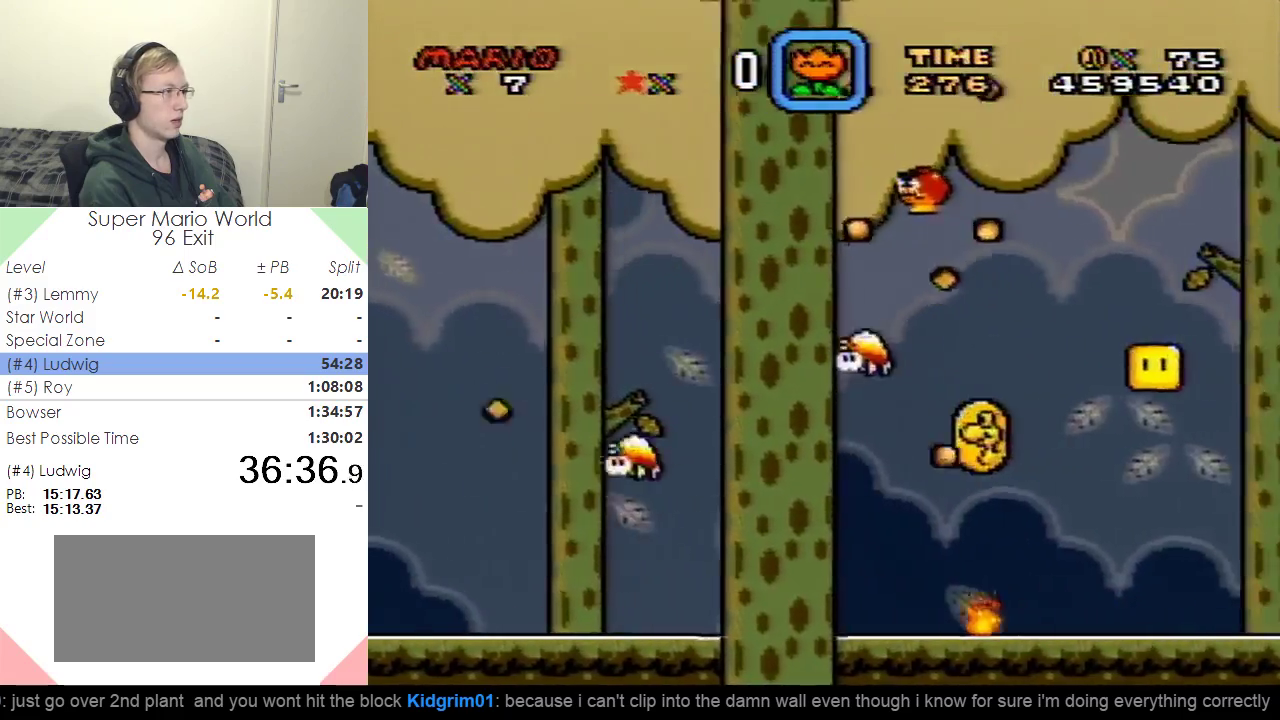
{"buttons": ["Y"], "events": []}
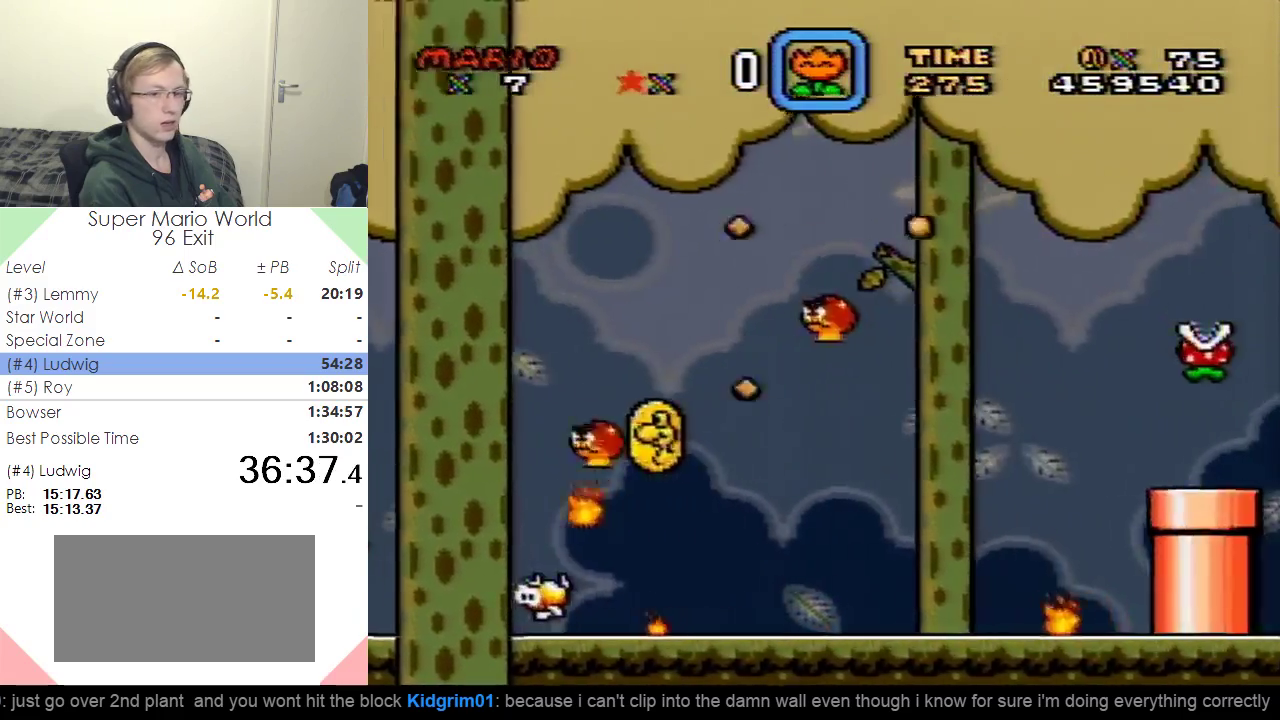
{"buttons": ["Y"], "events": [[200, "DPAD_LEFT", "down"], [434, "DPAD_LEFT", "up"]]}